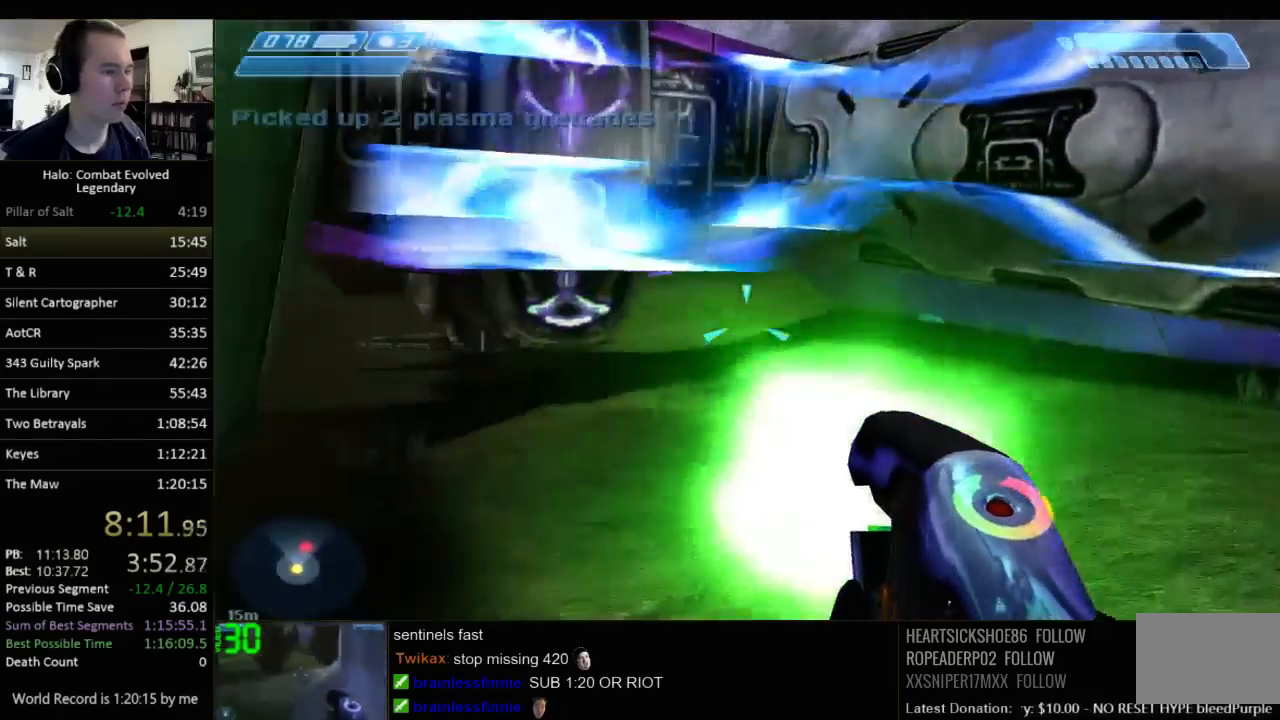
Gameplay with keyboard and mouse; each line is a JSON object with the keys and mouse buttons held at the frame after it. "events" lists presses ("down") and releases ("up") of "1", "2", "3", "4", "5", "a", "alt", "c", "ctrl", "d", "e", "f", "q", "r", "s", "shift", "space", "tab", "v", "w", "x", "z", "mouse_left", "mouse_middle", "mouse_right", "mouse_wheel_up" and "mouse_wheel_down" between this image and that frame as [ms after this image, input, new state], when the widget could be followed in between. "mouse_left", "mouse_middle", "mouse_right", "mouse_wheel_up", "mouse_wheel_down" = the "left", "middle", "right", "wheel_up", "wheel_down" buttons of the "mouse" list. No other keys are recorded. Not read: mouse_move.
{"keys": ["d"], "mouse": [], "events": [[83, "w", "up"]]}
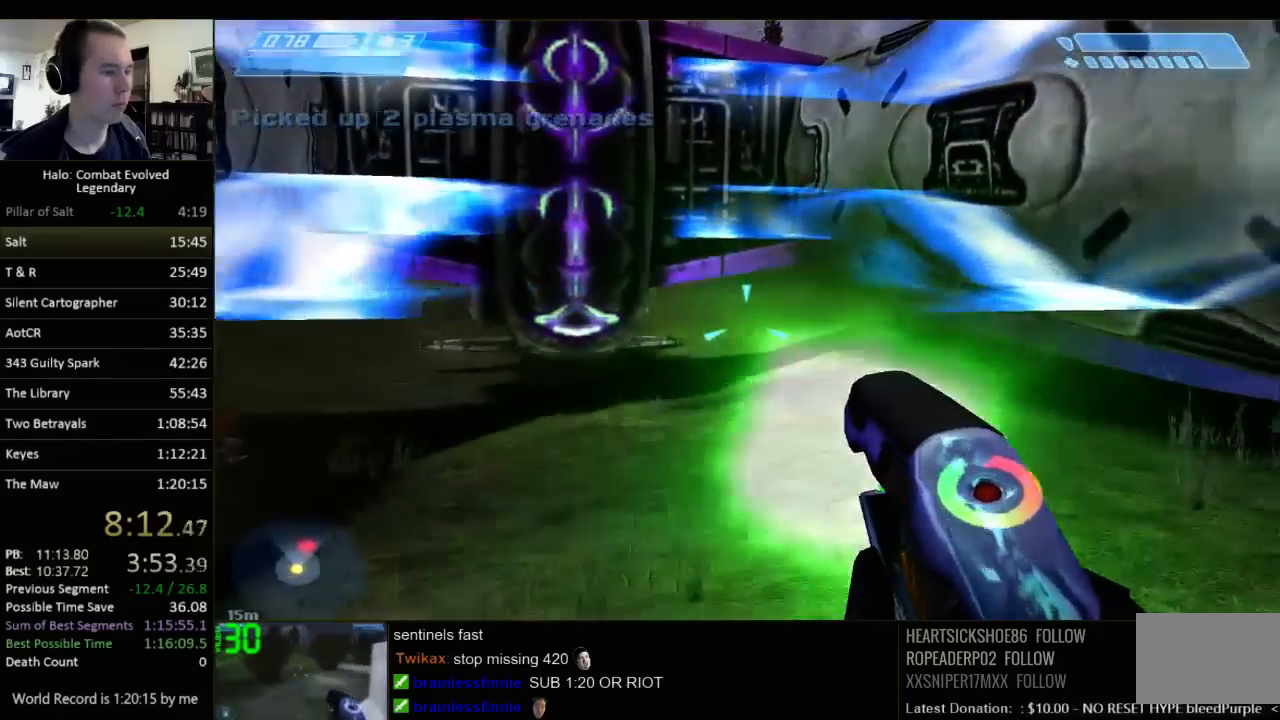
{"keys": ["d"], "mouse": [], "events": []}
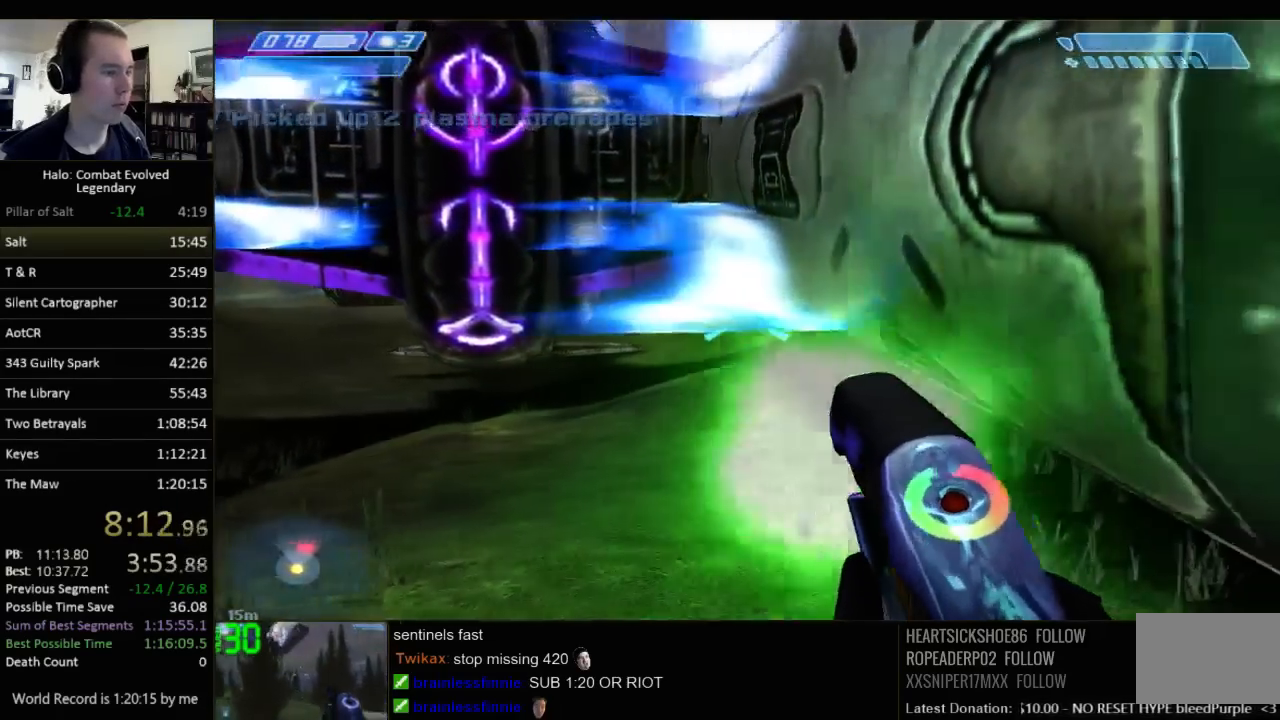
{"keys": ["d", "w"], "mouse": [], "events": [[250, "w", "down"]]}
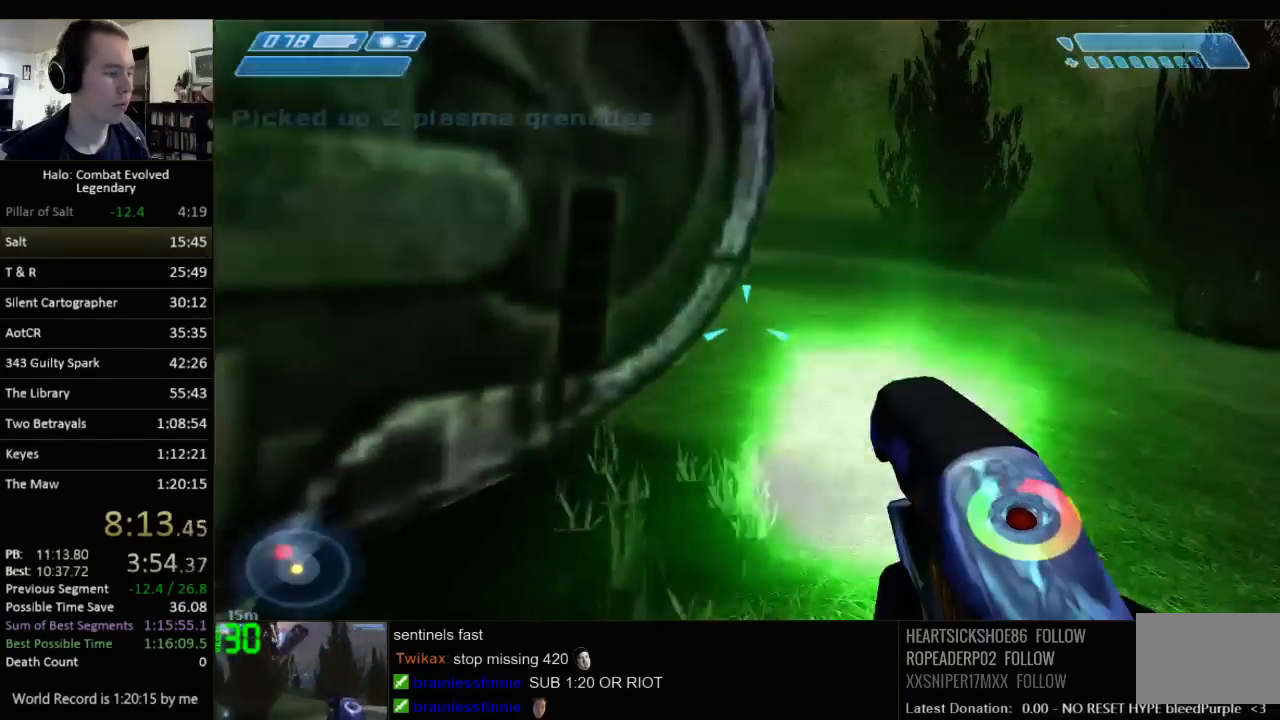
{"keys": ["d", "w"], "mouse": [], "events": []}
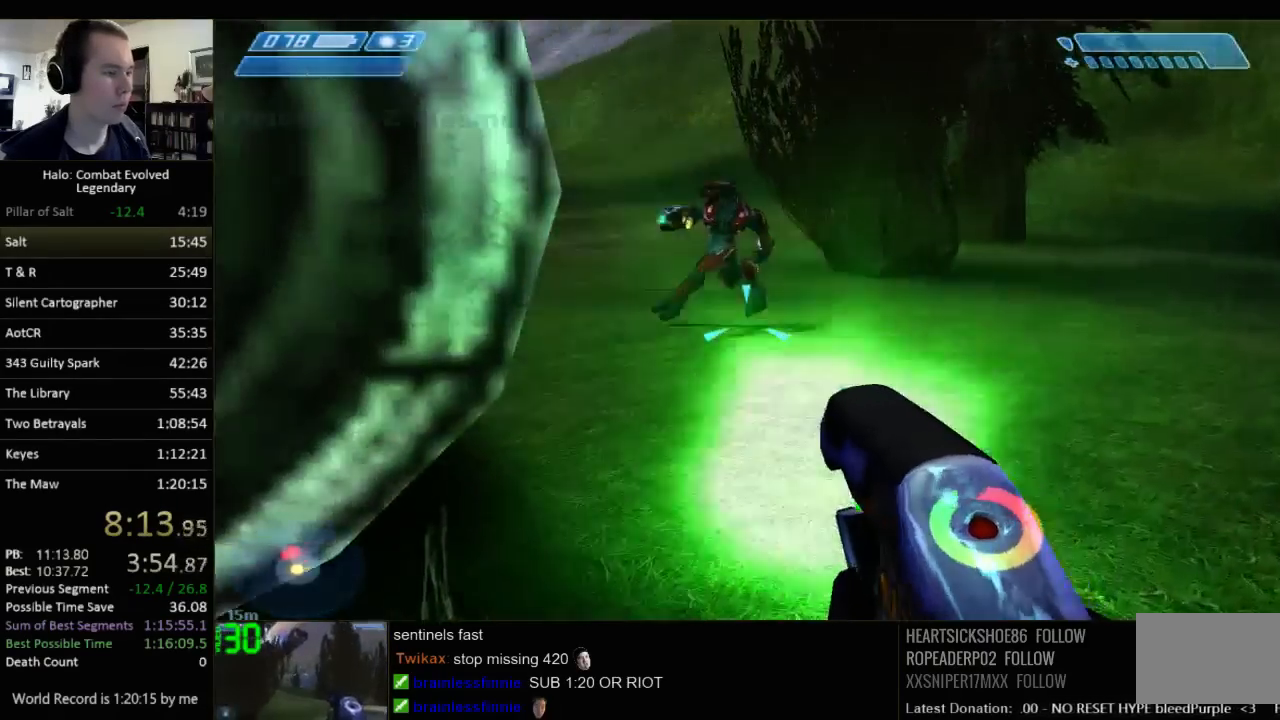
{"keys": ["d"], "mouse": [], "events": [[83, "d", "up"], [283, "d", "down"], [450, "w", "up"]]}
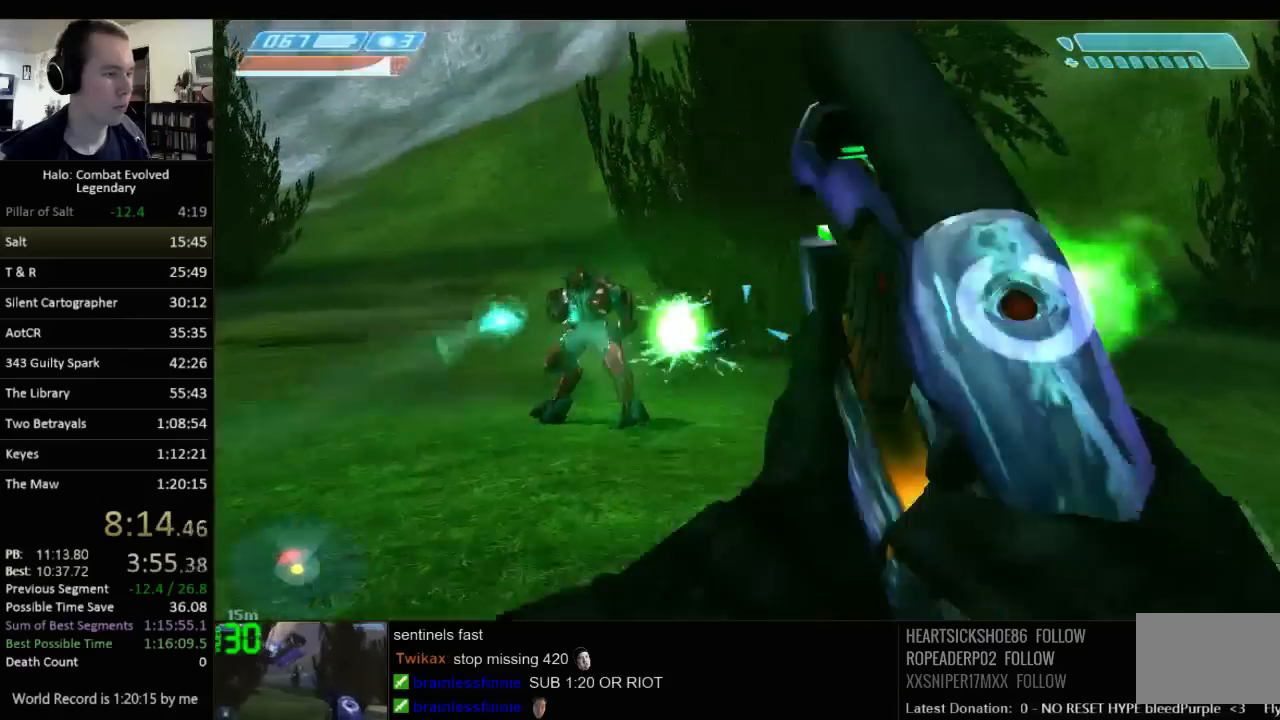
{"keys": ["d"], "mouse": [], "events": [[100, "w", "down"], [367, "w", "up"]]}
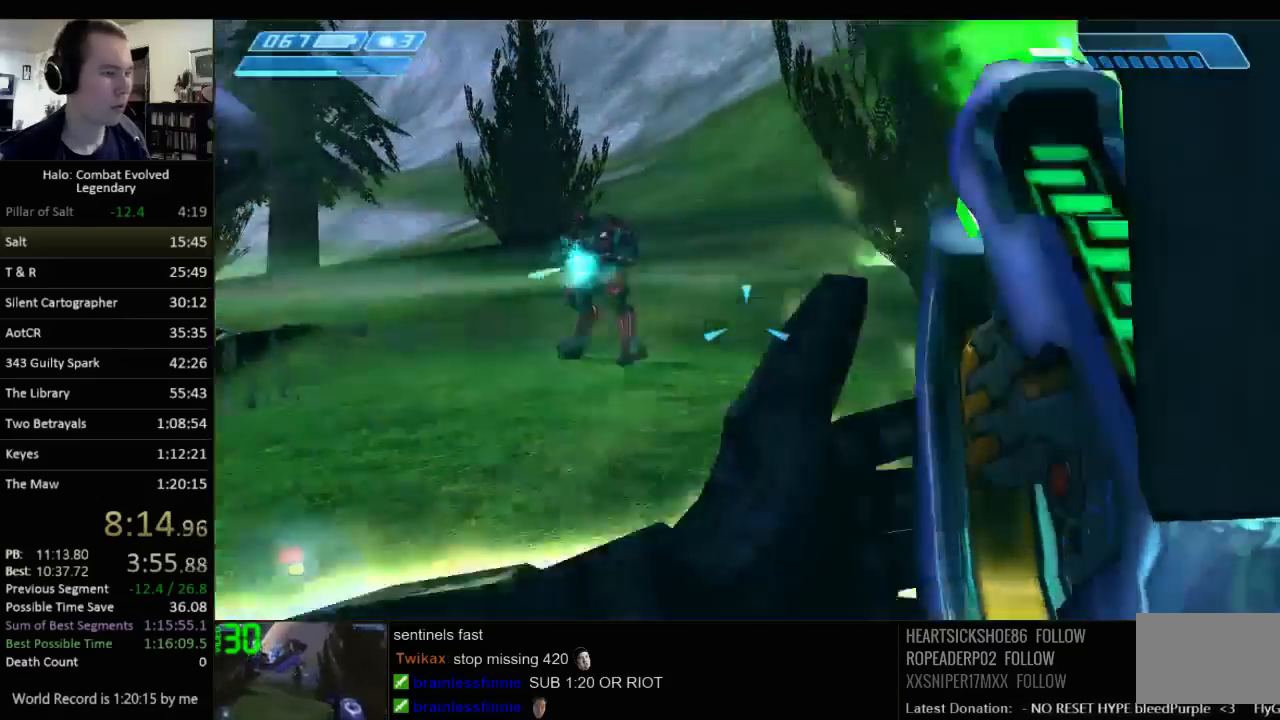
{"keys": ["d", "w"], "mouse": [], "events": [[217, "w", "down"]]}
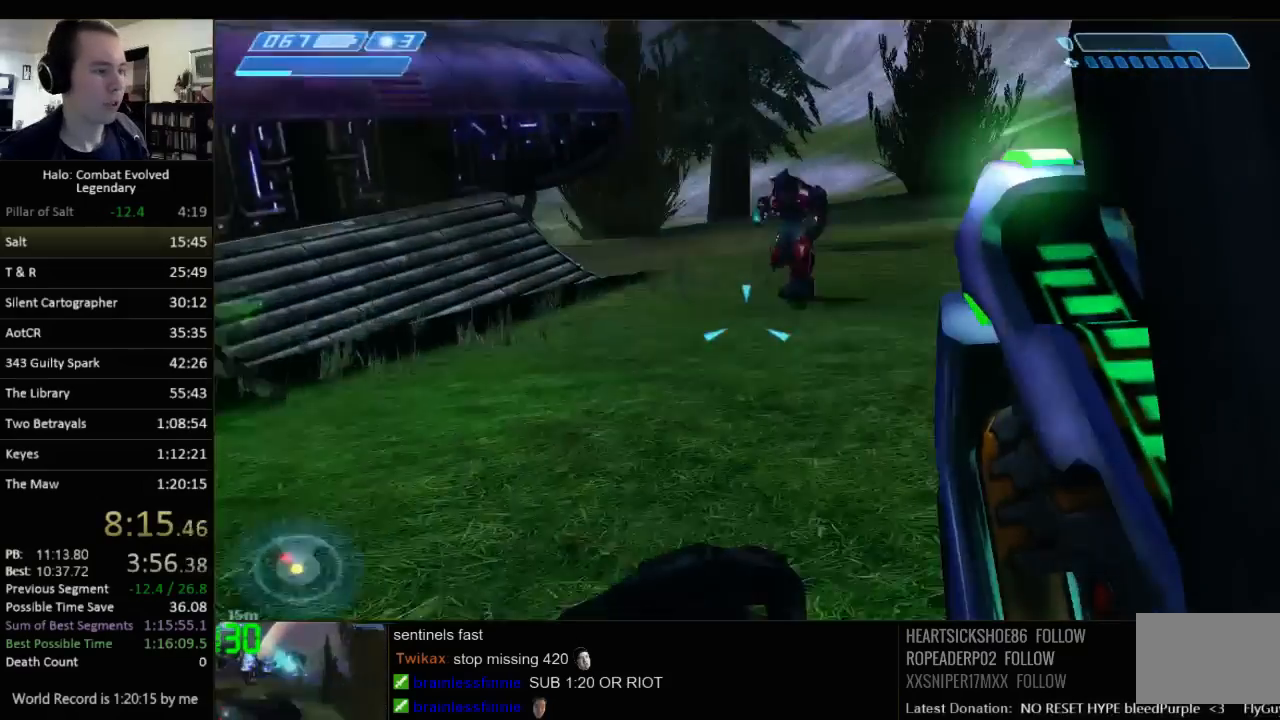
{"keys": ["d", "w"], "mouse": [], "events": [[50, "a", "down"], [100, "d", "up"], [300, "a", "up"], [300, "d", "down"]]}
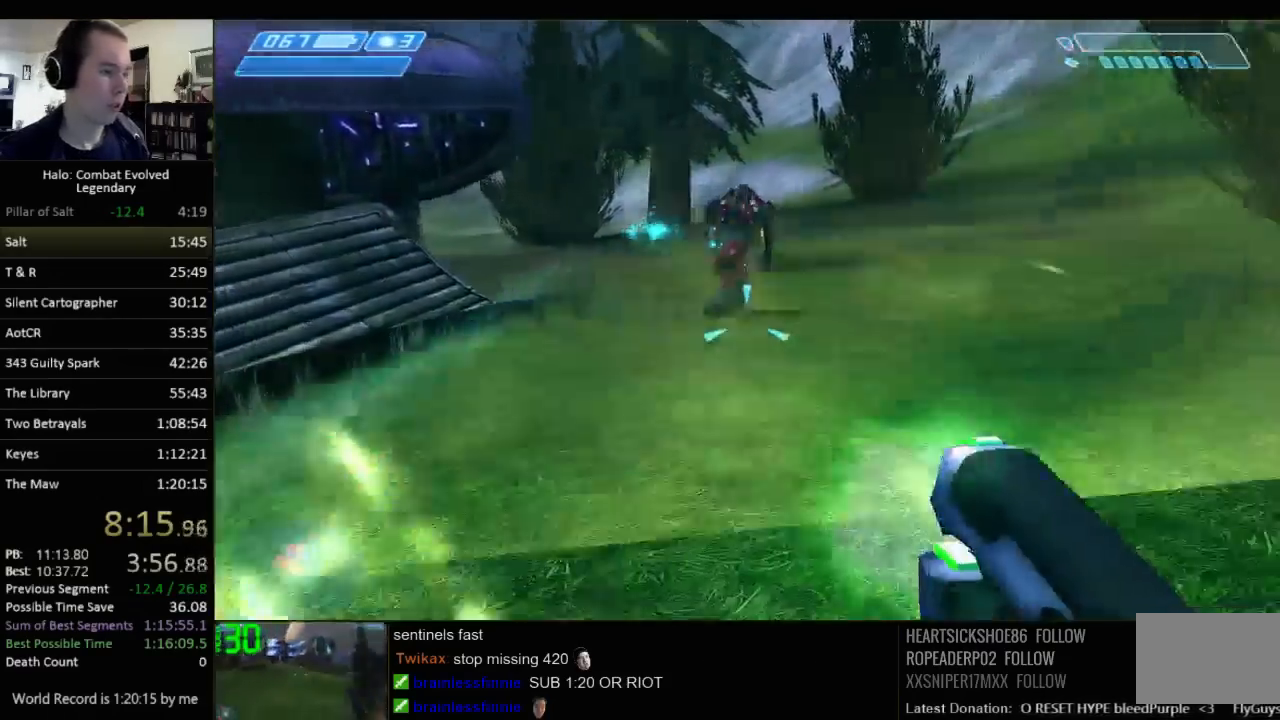
{"keys": ["d", "w"], "mouse": [], "events": [[67, "d", "up"], [250, "d", "down"], [383, "w", "up"], [483, "w", "down"]]}
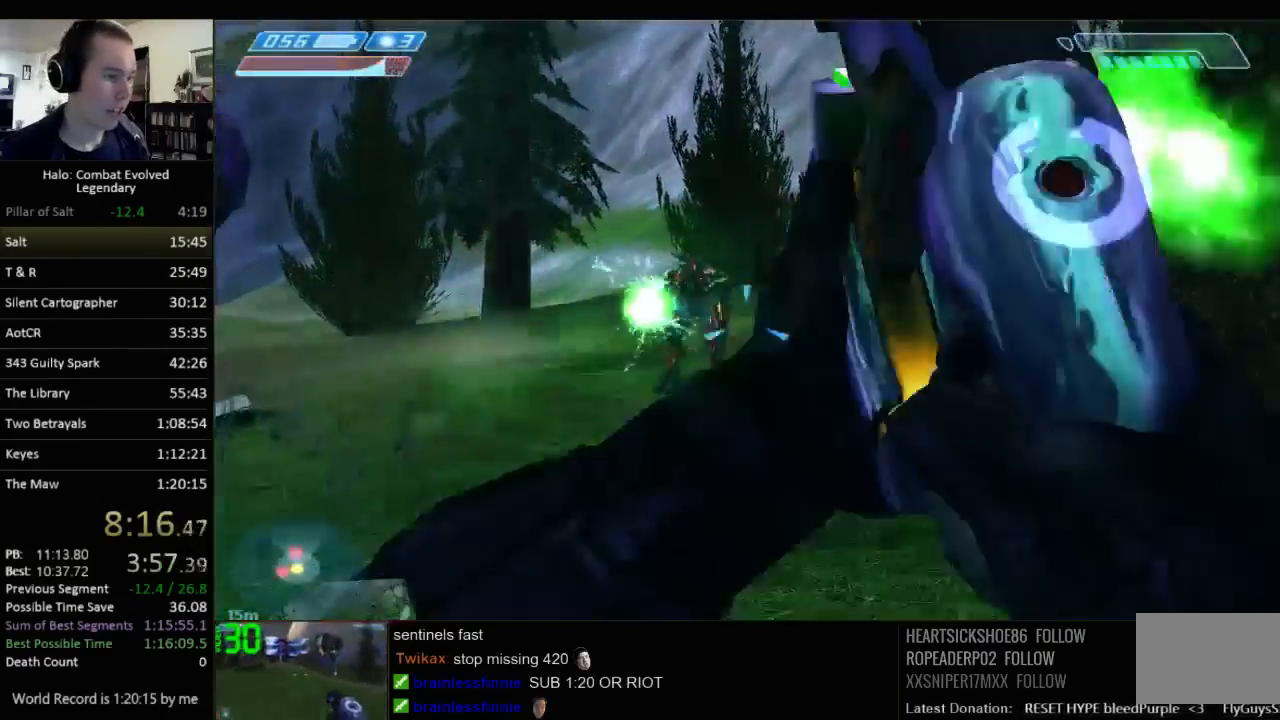
{"keys": ["s"], "mouse": [], "events": [[117, "d", "up"], [400, "w", "up"], [500, "s", "down"]]}
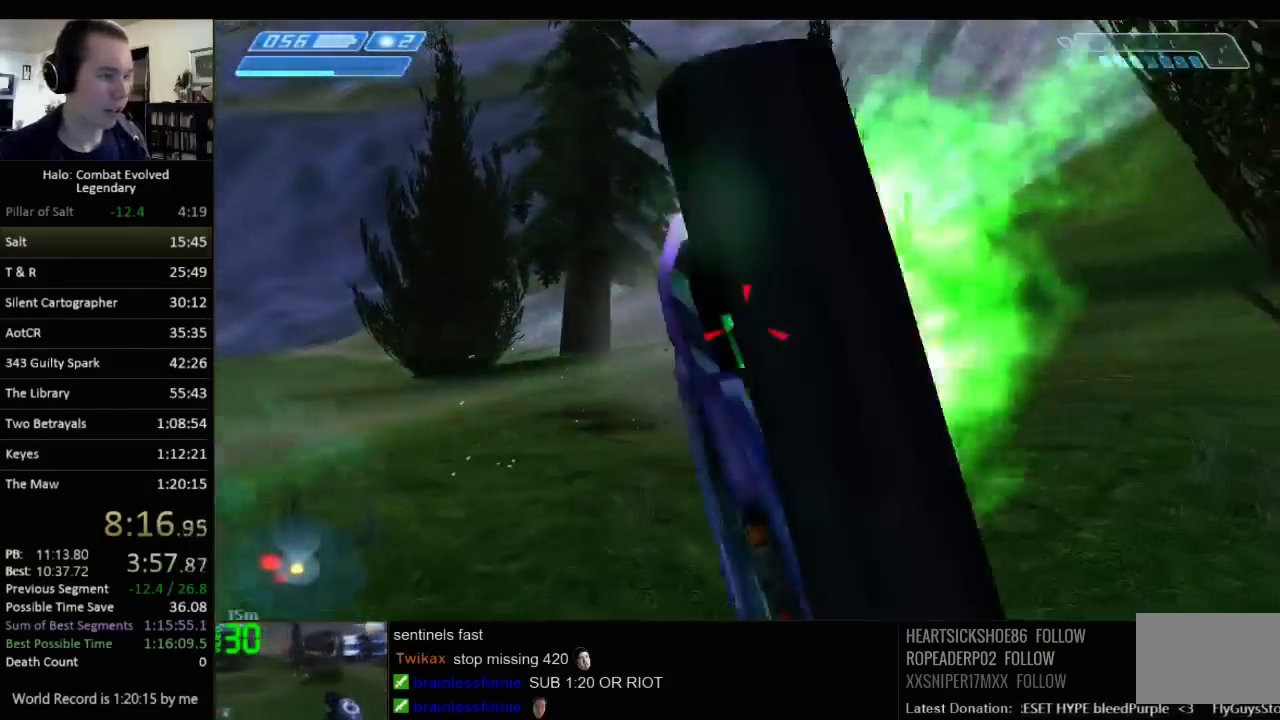
{"keys": ["a", "s"], "mouse": [], "events": [[233, "a", "down"]]}
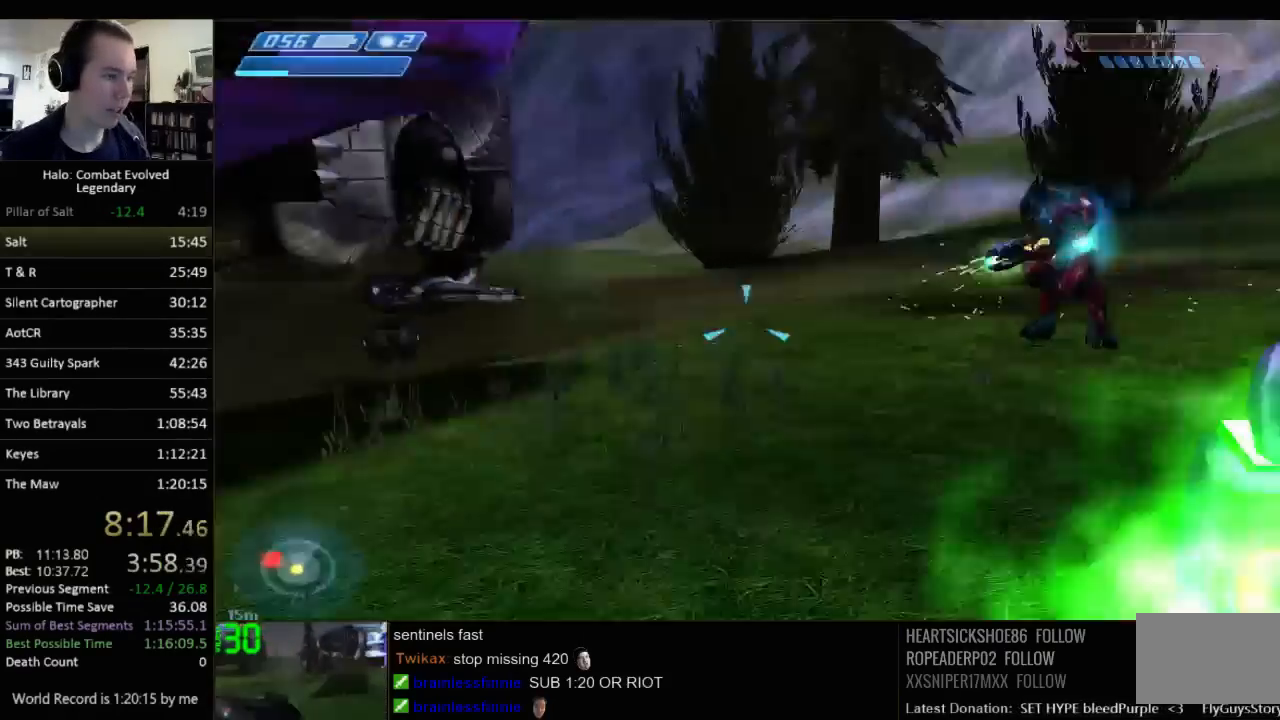
{"keys": ["a"], "mouse": [], "events": [[17, "space", "down"], [183, "space", "up"], [433, "s", "up"]]}
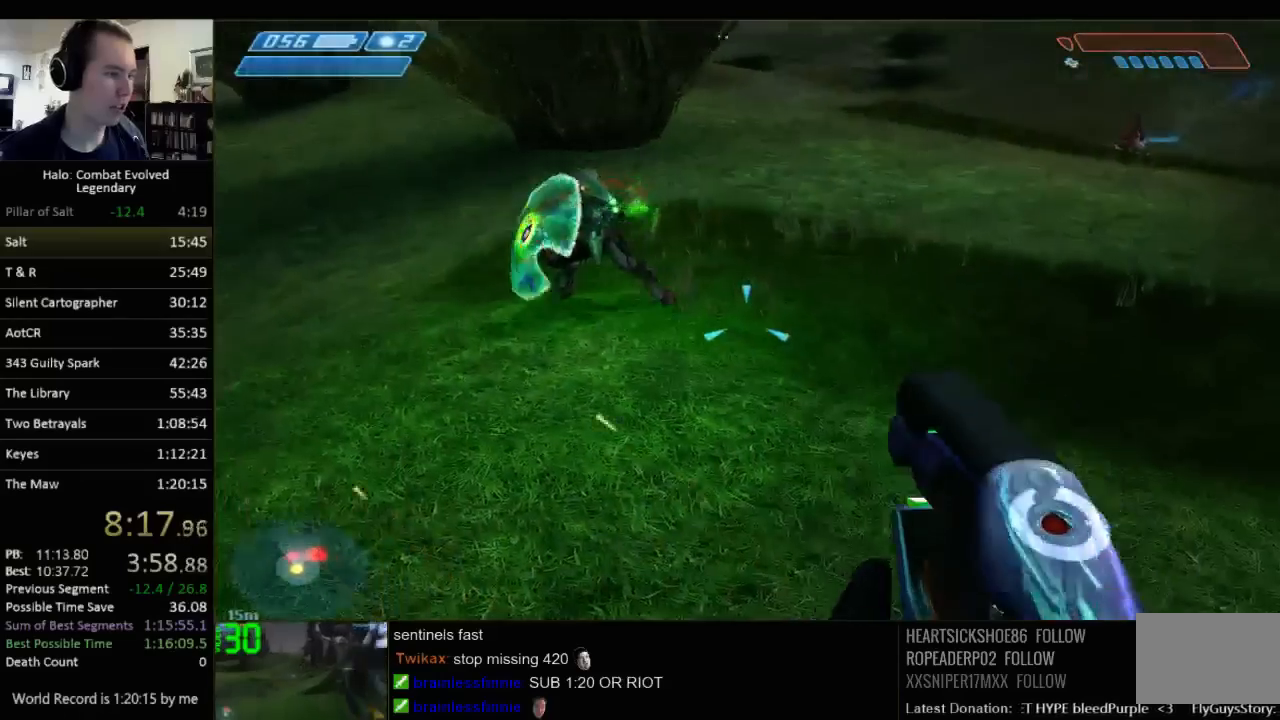
{"keys": ["a", "w"], "mouse": [], "events": [[167, "w", "down"]]}
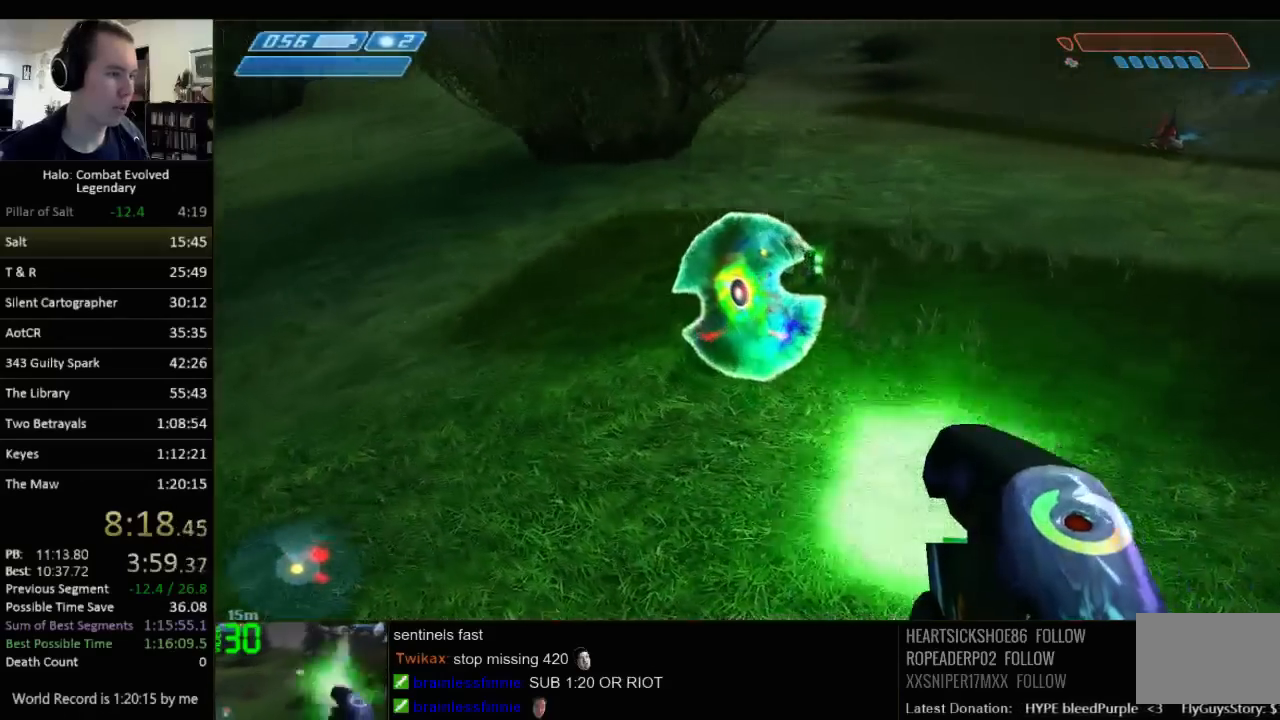
{"keys": ["w"], "mouse": [], "events": [[50, "a", "up"]]}
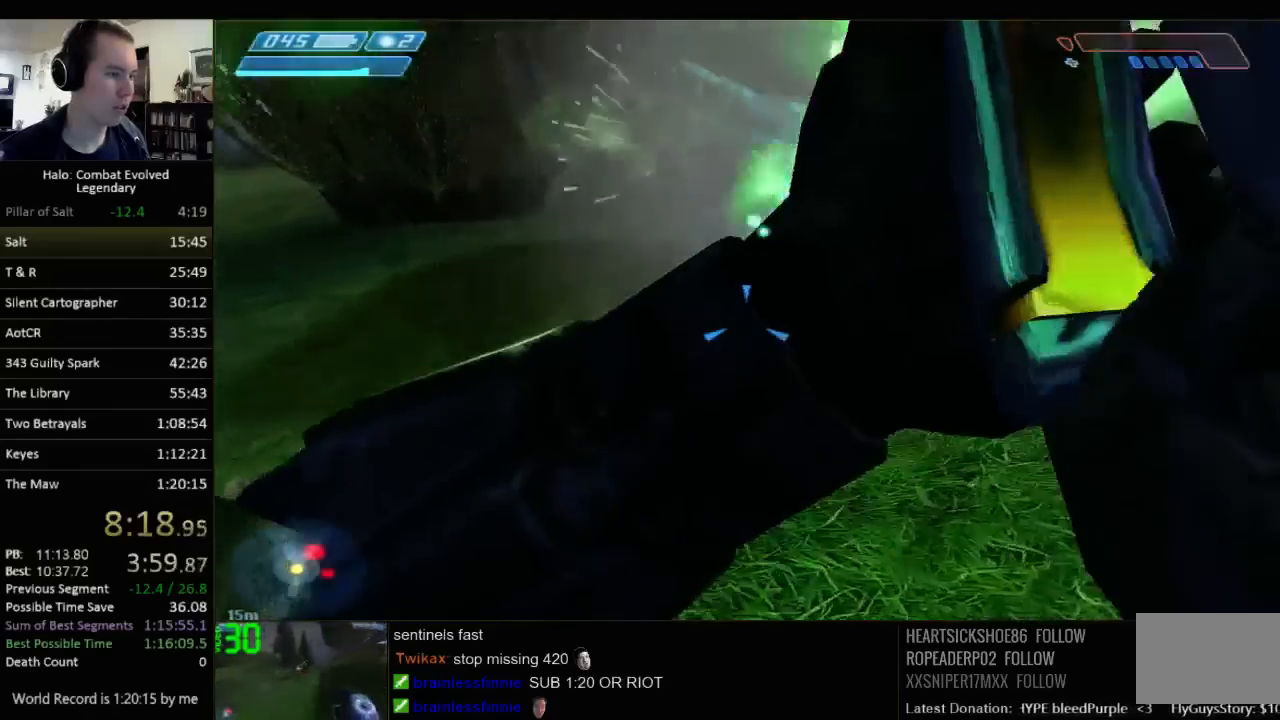
{"keys": ["w"], "mouse": [], "events": []}
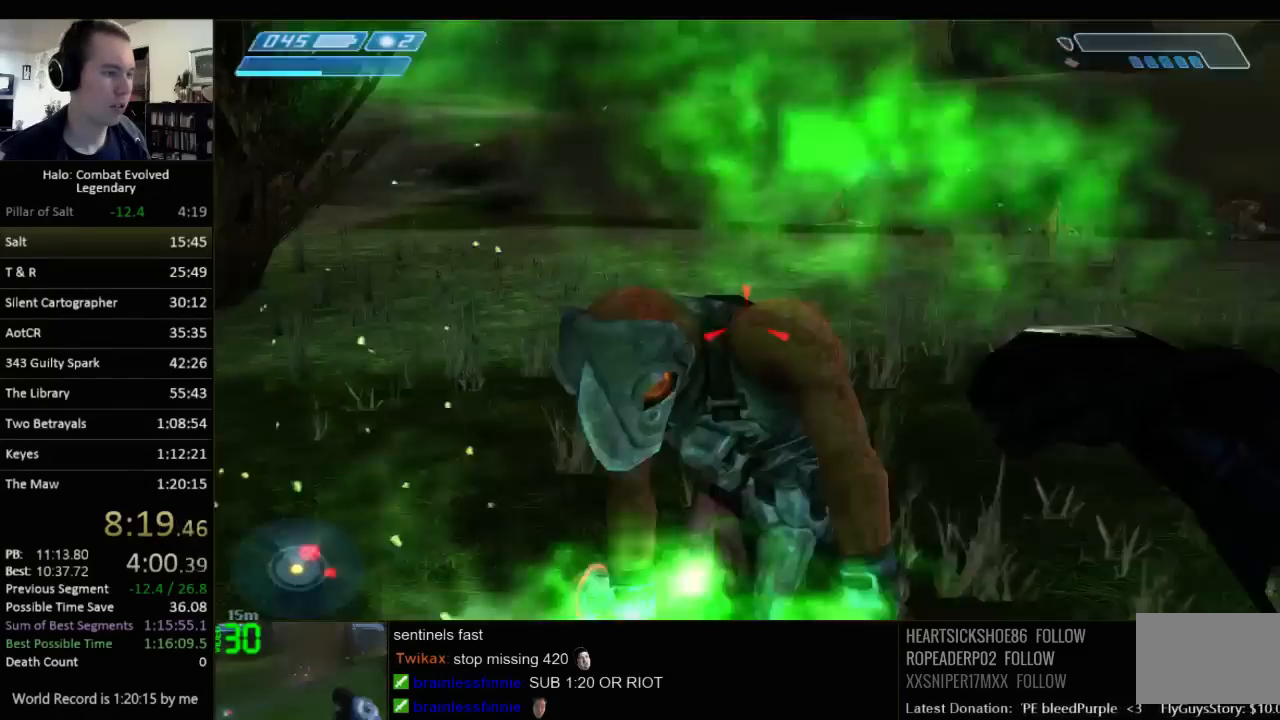
{"keys": ["a", "s"], "mouse": [], "events": [[17, "a", "down"], [150, "w", "up"], [350, "s", "down"]]}
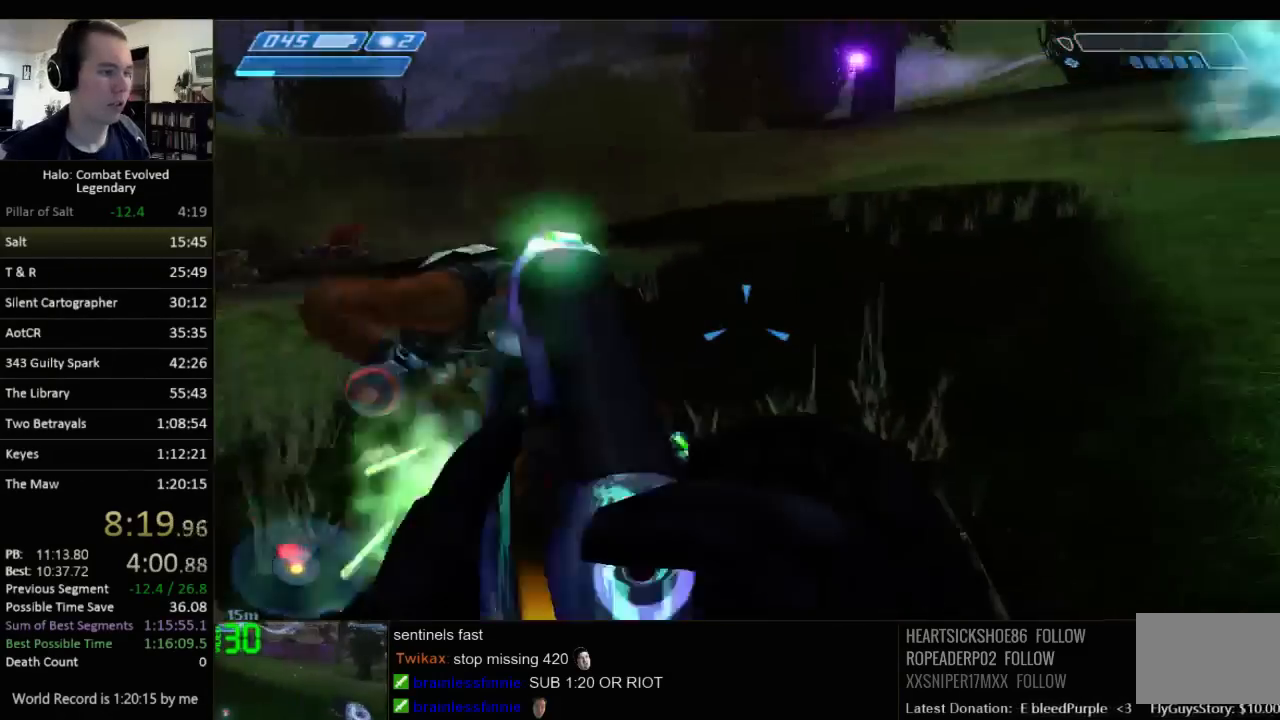
{"keys": ["s"], "mouse": [], "events": [[400, "a", "up"]]}
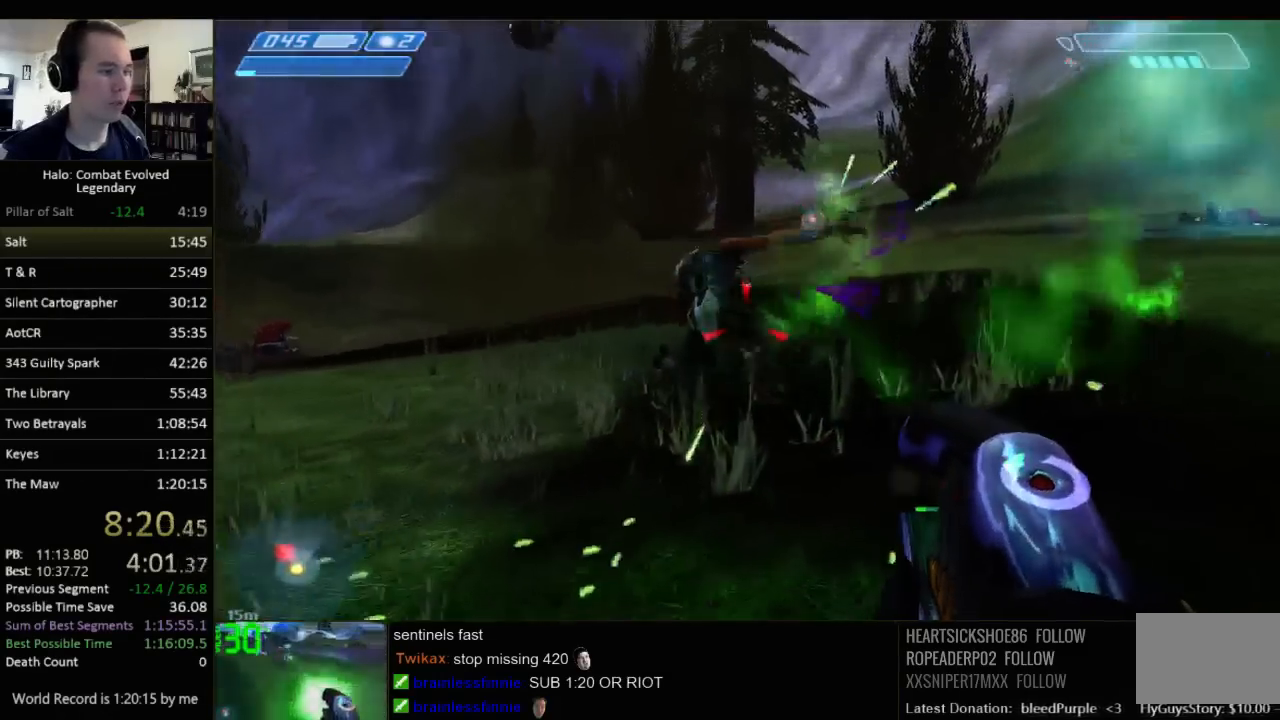
{"keys": ["a", "s"], "mouse": [], "events": [[417, "a", "down"]]}
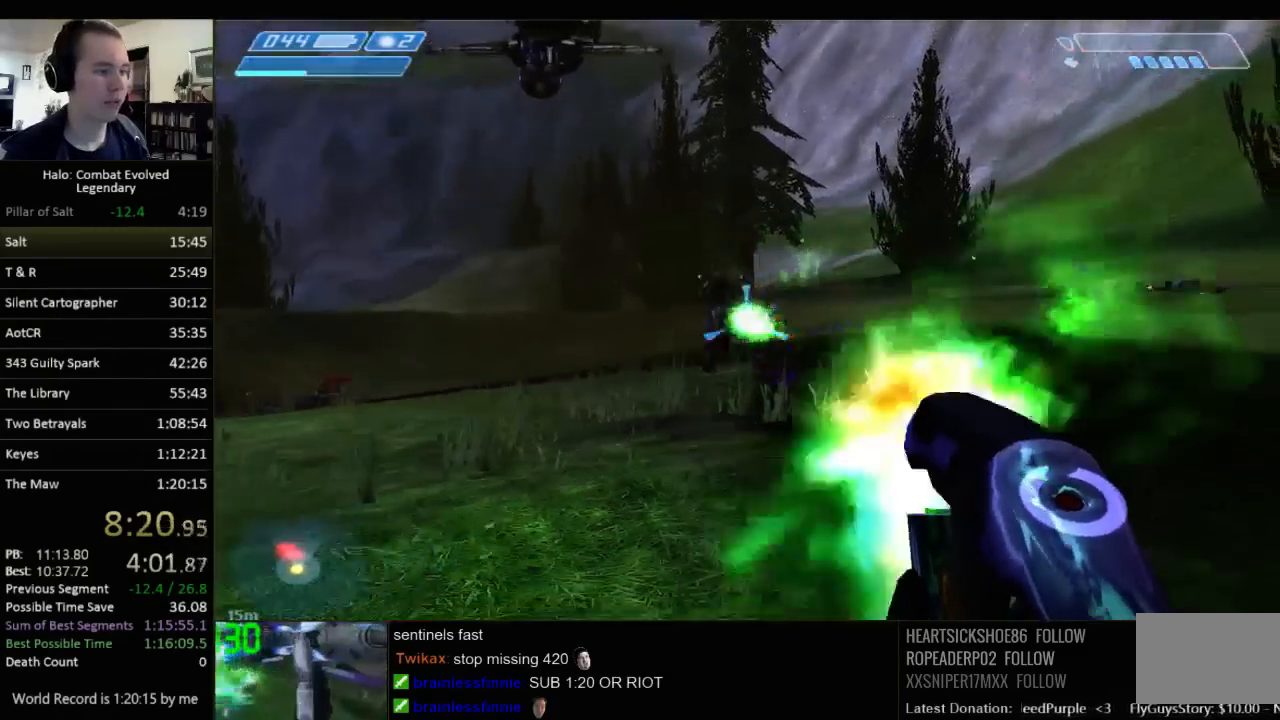
{"keys": ["a"], "mouse": [], "events": [[467, "s", "up"]]}
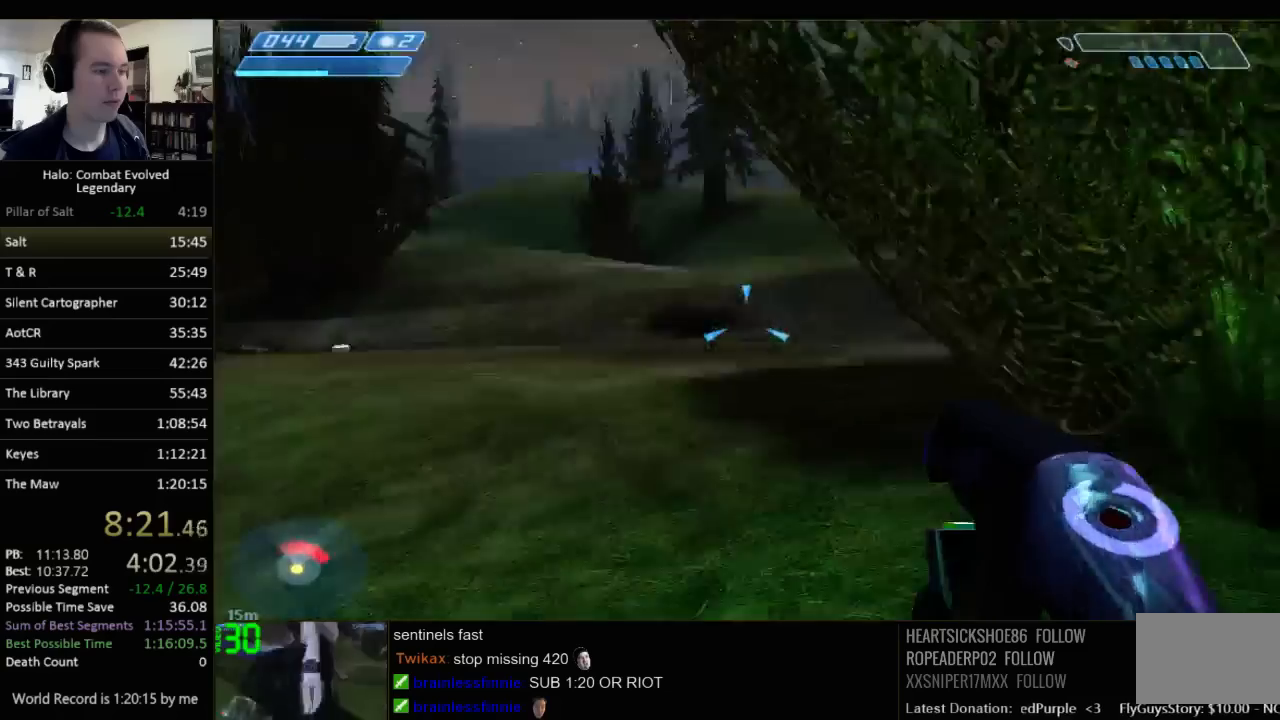
{"keys": ["w"], "mouse": [], "events": [[67, "w", "down"], [133, "a", "up"]]}
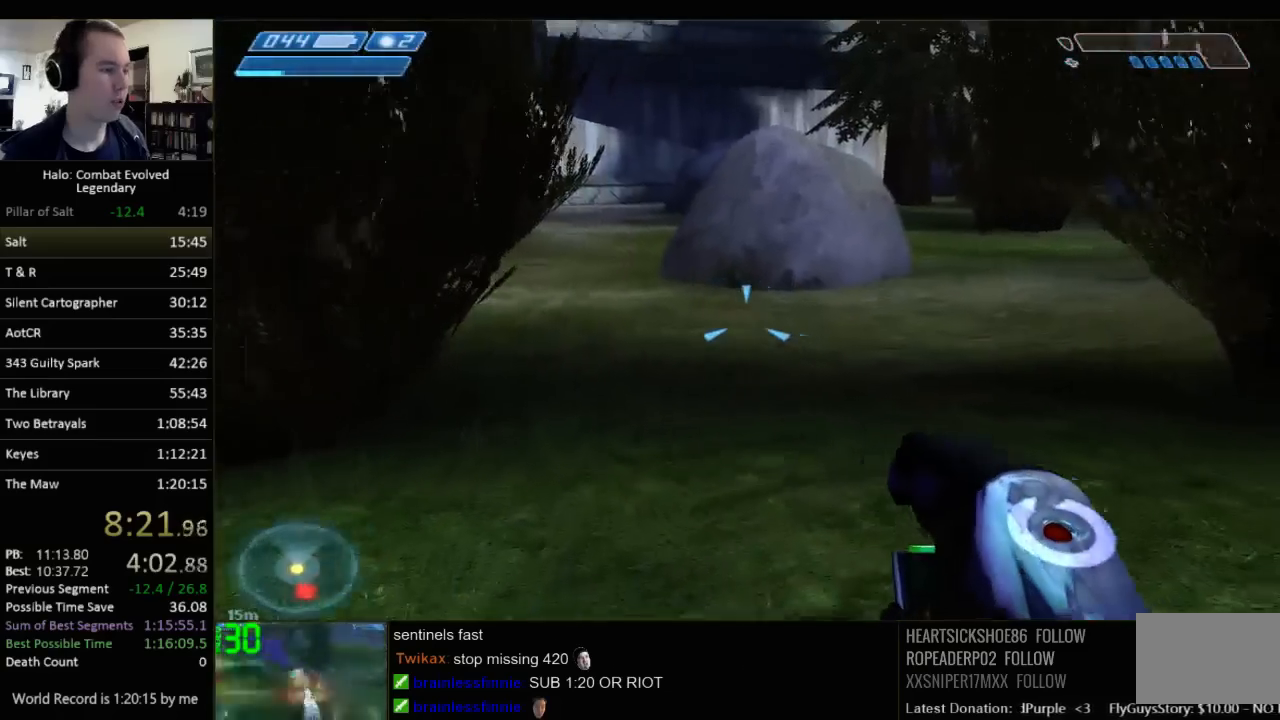
{"keys": ["w"], "mouse": [], "events": [[150, "space", "down"], [317, "q", "down"], [317, "space", "up"], [433, "q", "up"]]}
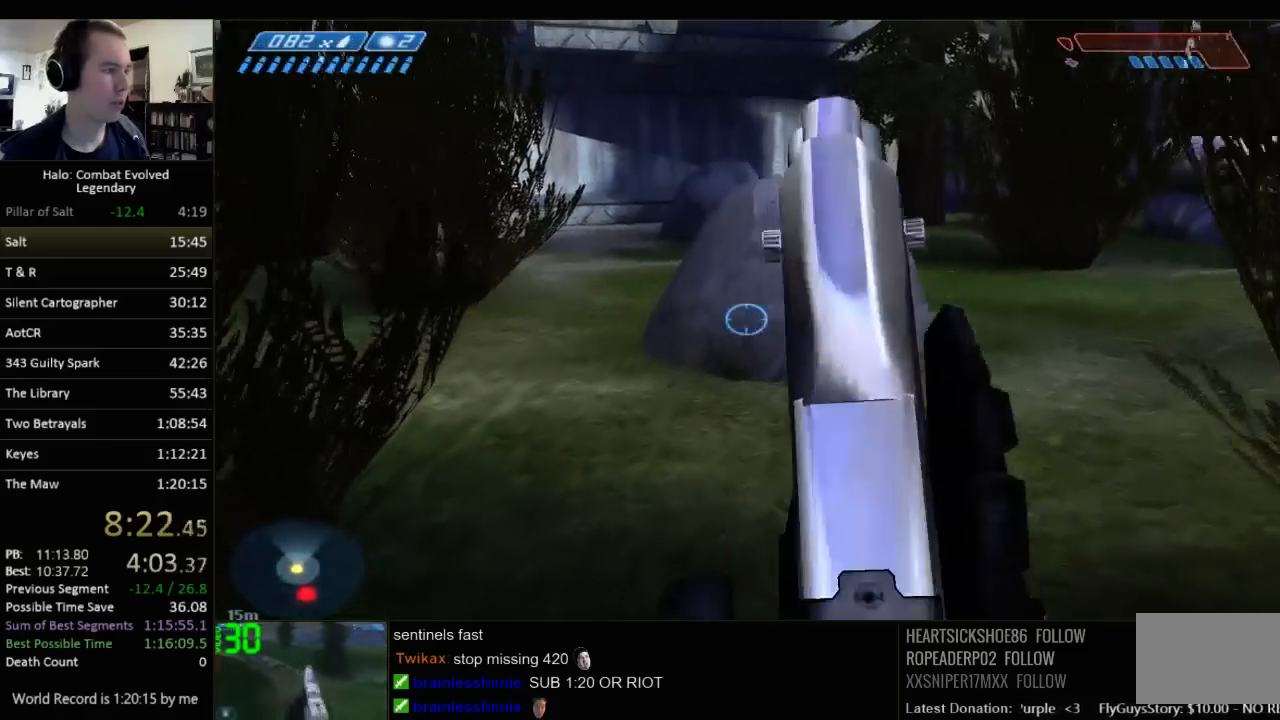
{"keys": ["w"], "mouse": [], "events": [[67, "r", "down"], [133, "r", "up"], [200, "r", "down"], [300, "q", "down"], [333, "r", "up"], [400, "q", "up"]]}
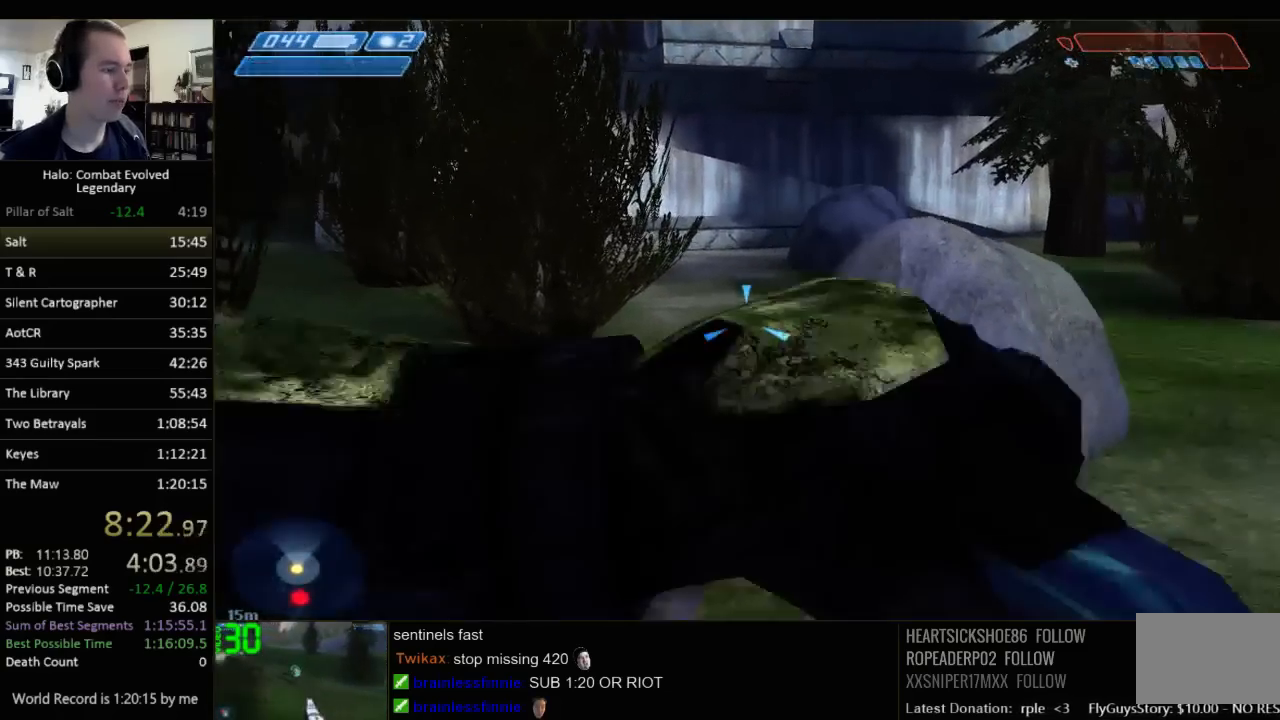
{"keys": ["w"], "mouse": [], "events": []}
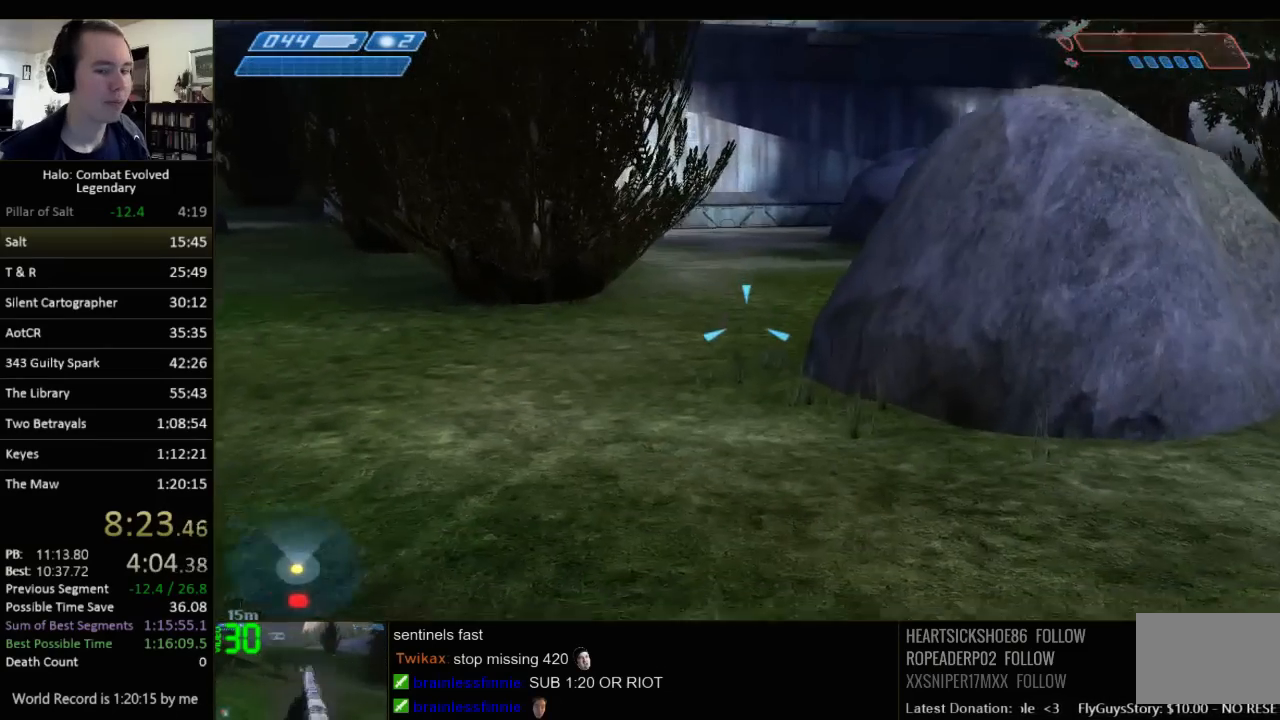
{"keys": ["space", "w"], "mouse": [], "events": [[350, "space", "down"]]}
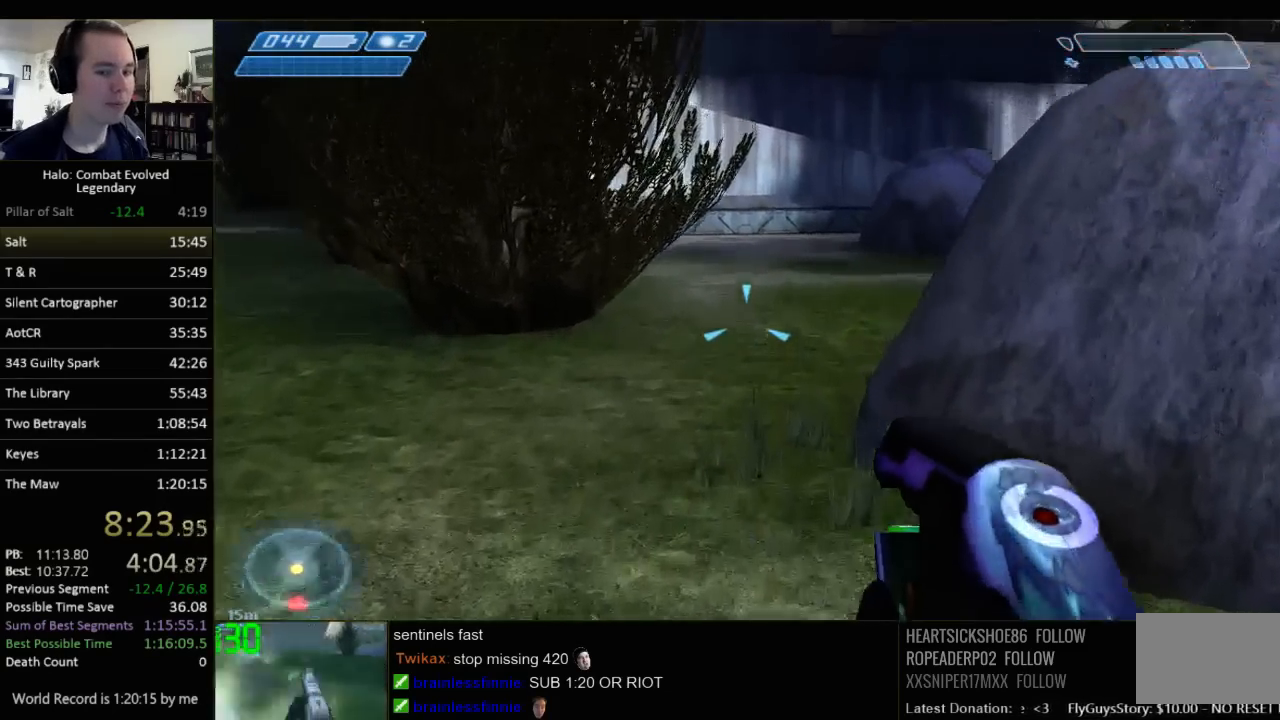
{"keys": ["w"], "mouse": [], "events": [[33, "space", "up"]]}
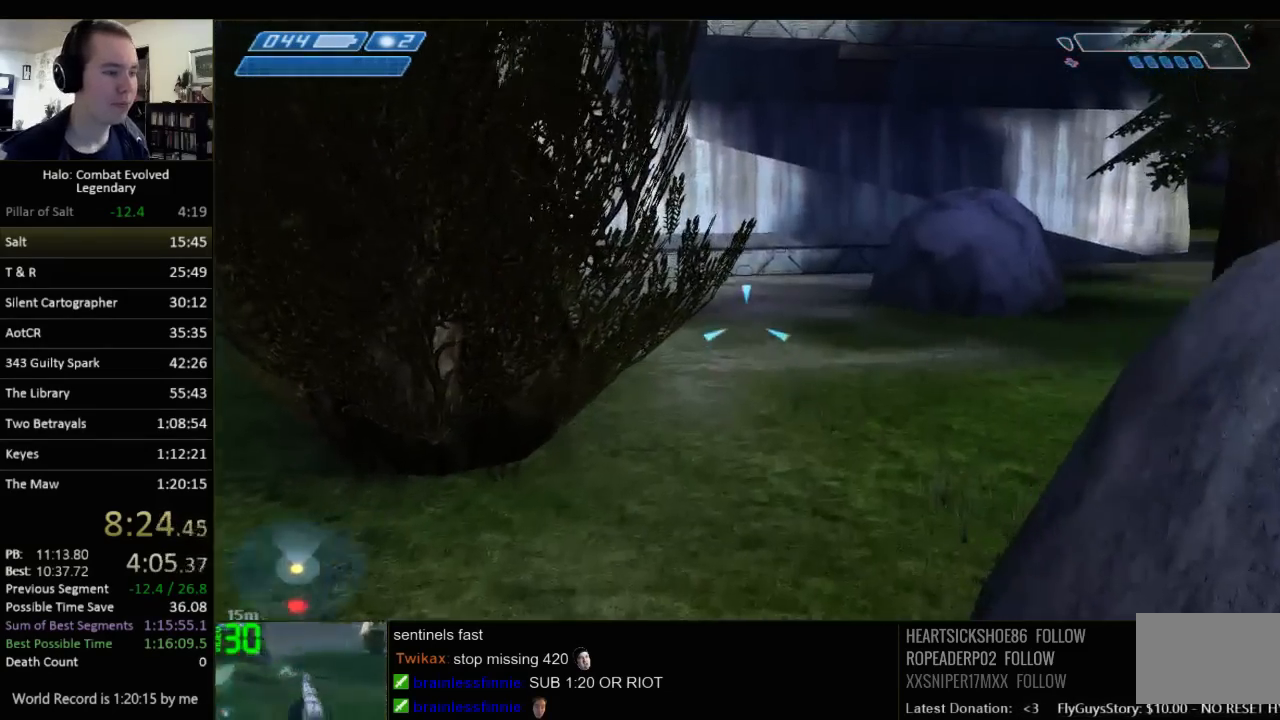
{"keys": ["w"], "mouse": [], "events": []}
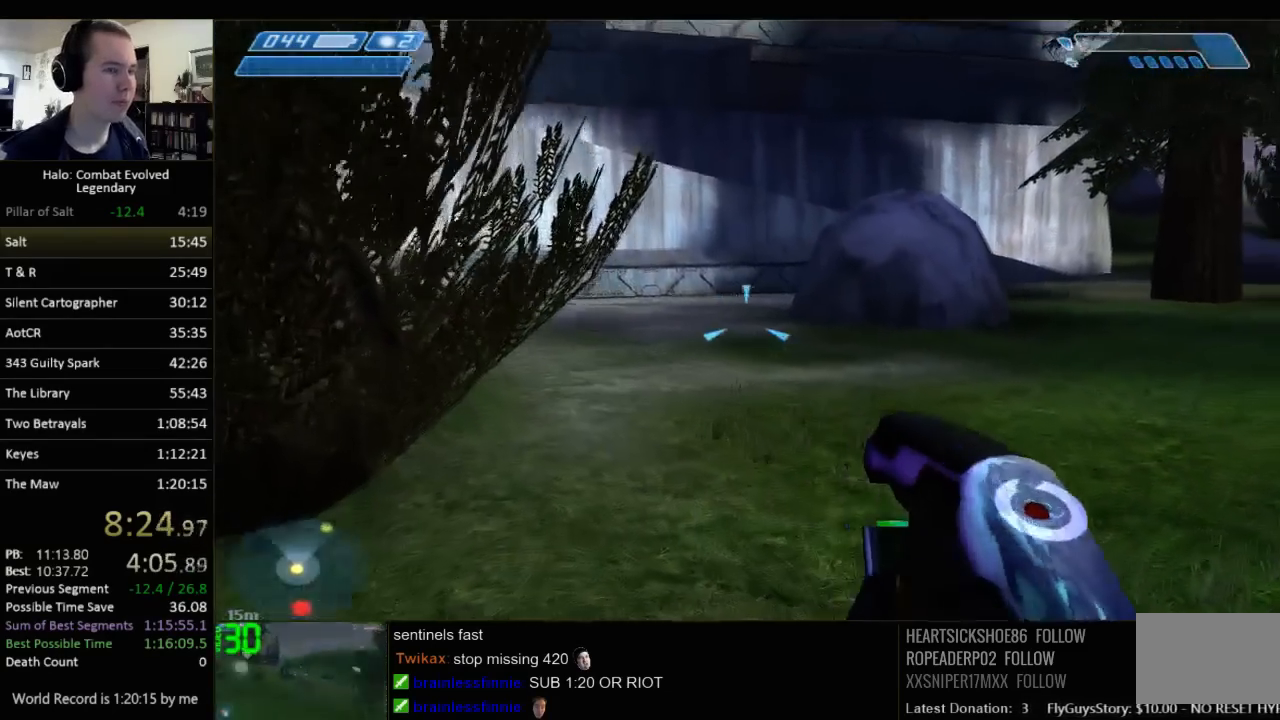
{"keys": ["w"], "mouse": [], "events": [[150, "q", "down"], [200, "q", "up"], [300, "q", "down"], [433, "q", "up"]]}
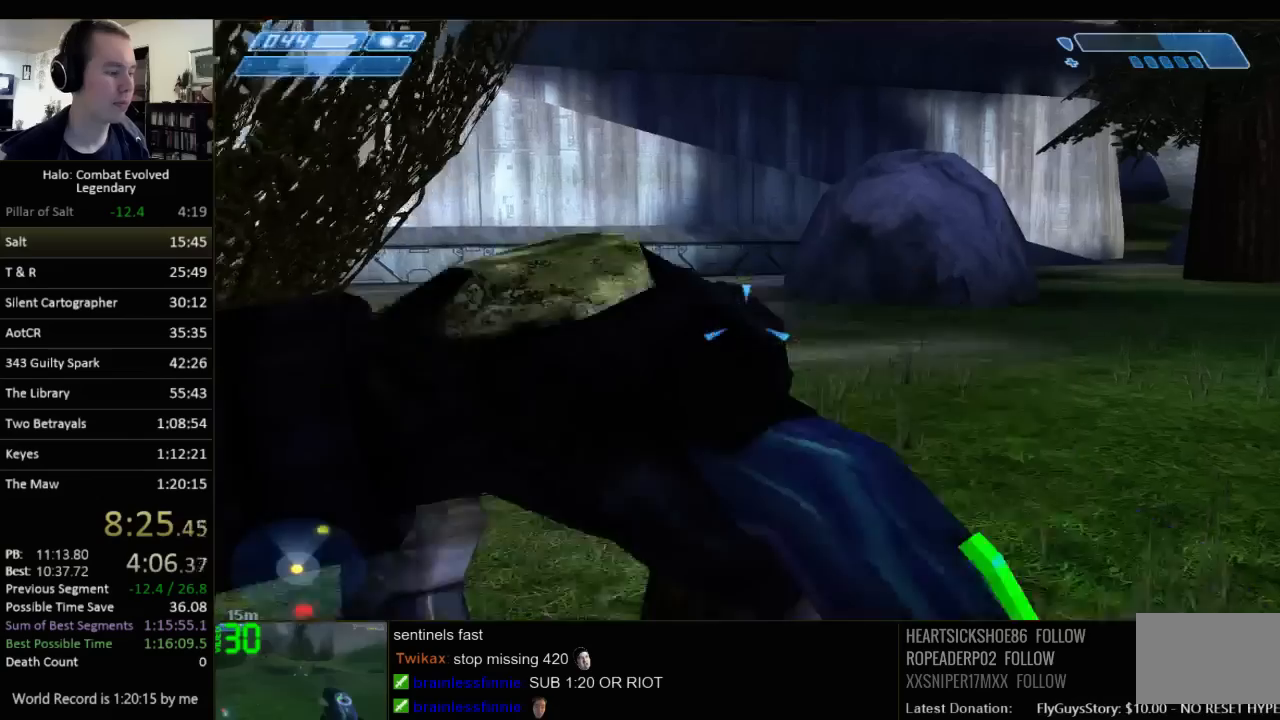
{"keys": ["w"], "mouse": [], "events": []}
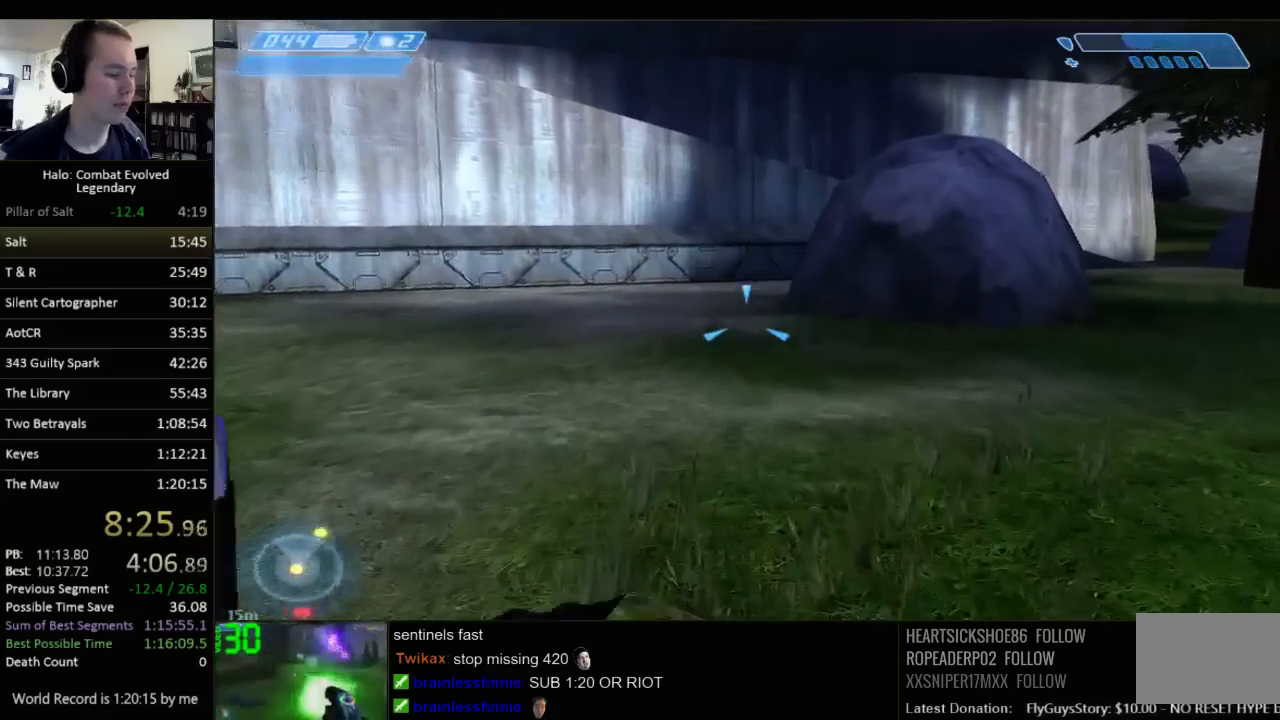
{"keys": ["w"], "mouse": [], "events": [[50, "space", "down"], [217, "space", "up"]]}
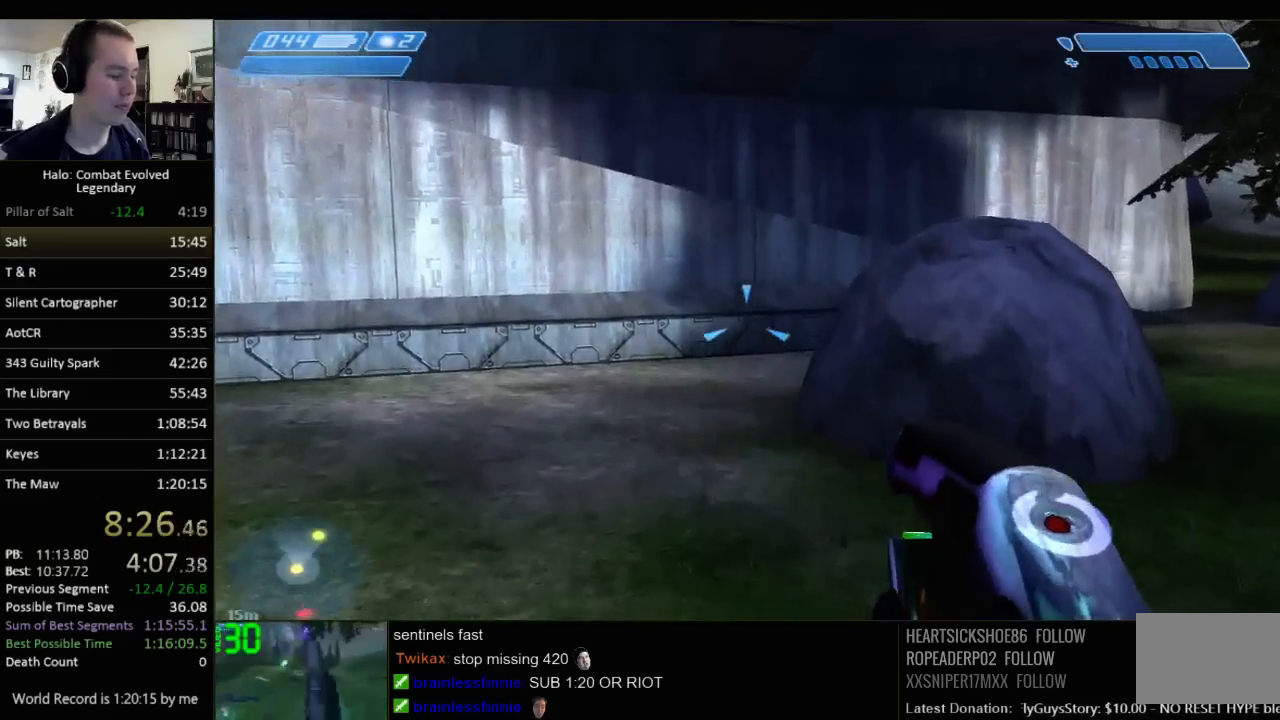
{"keys": ["w"], "mouse": [], "events": []}